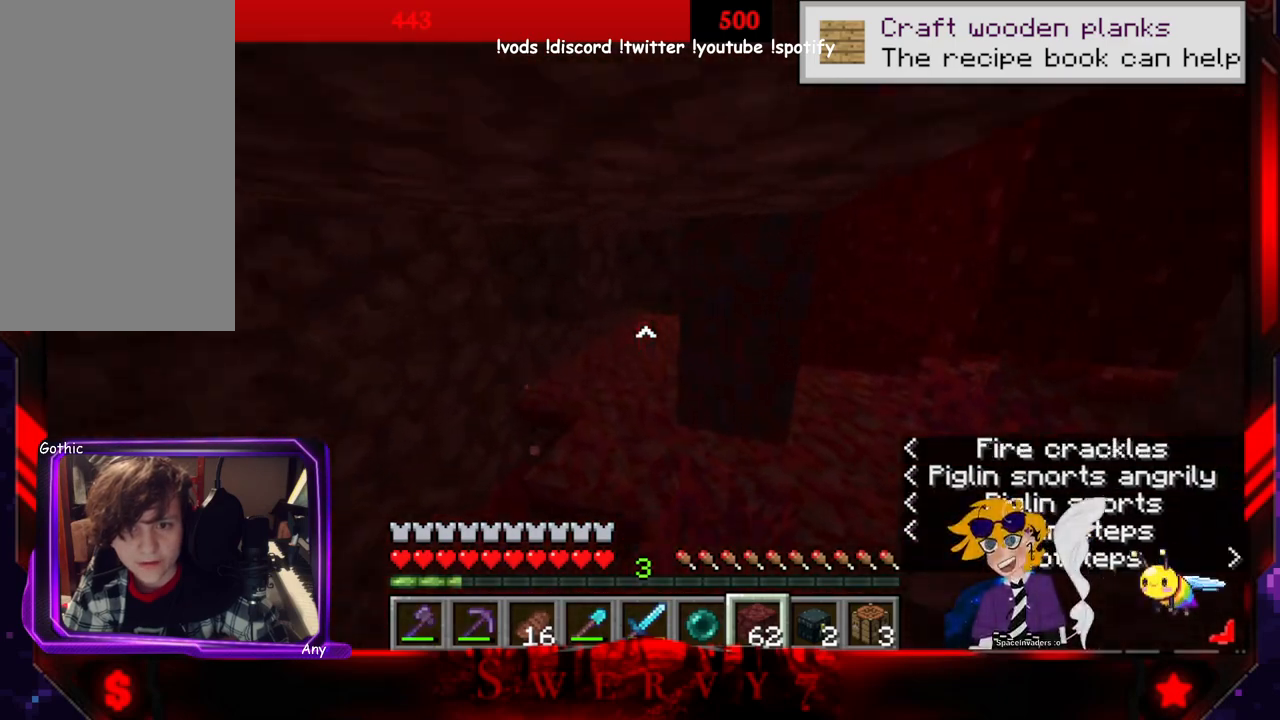
Gameplay with keyboard and mouse; each line is a JSON object with the keys and mouse buttons held at the frame after it. "events" lists presses ("down") and releases ("up") of "a", "d", "s", "space", "w", "mouse_left" and "mouse_right" between this image and that frame as [ms after this image, input, new state], when the widget could be followed in between. "mouse_left", "mouse_right" = the "left", "right" buttons of the "mouse" list. No other keys are recorded. Fast repeated clicks can show as one long hold. Mouse movement is not recorded.
{"keys": ["w"], "mouse": [], "events": []}
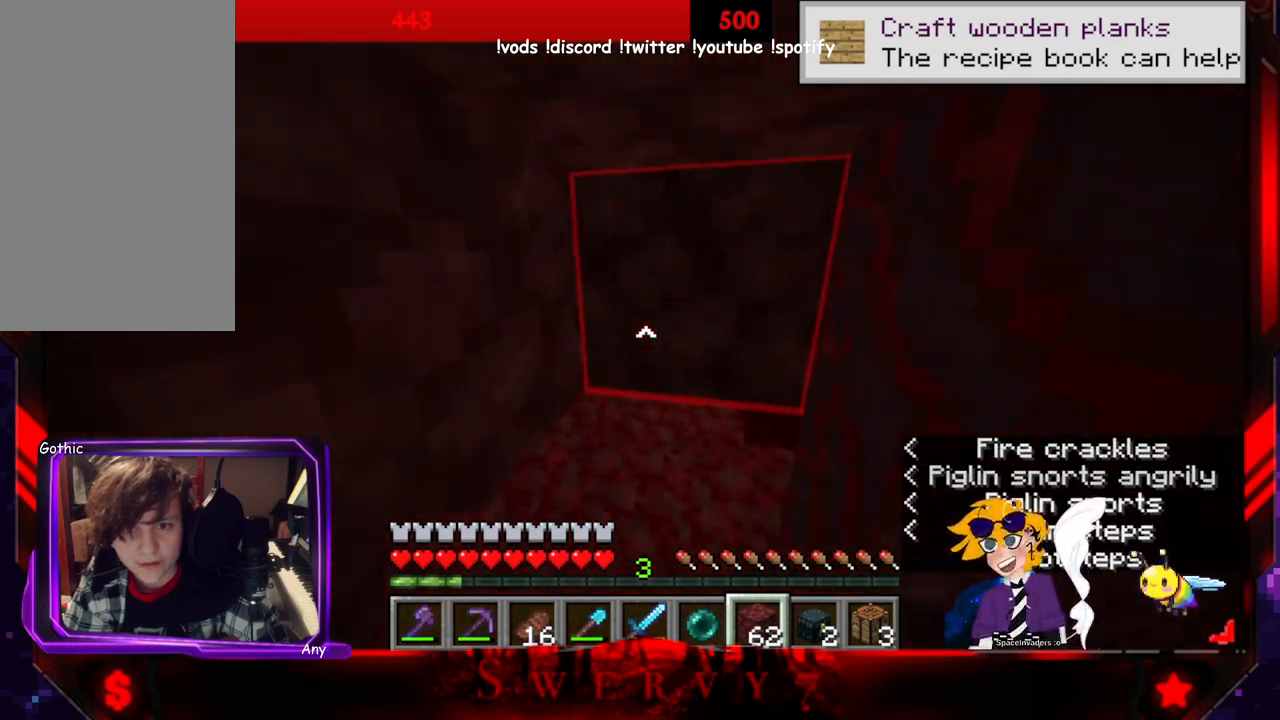
{"keys": [], "mouse": [], "events": [[50, "w", "up"]]}
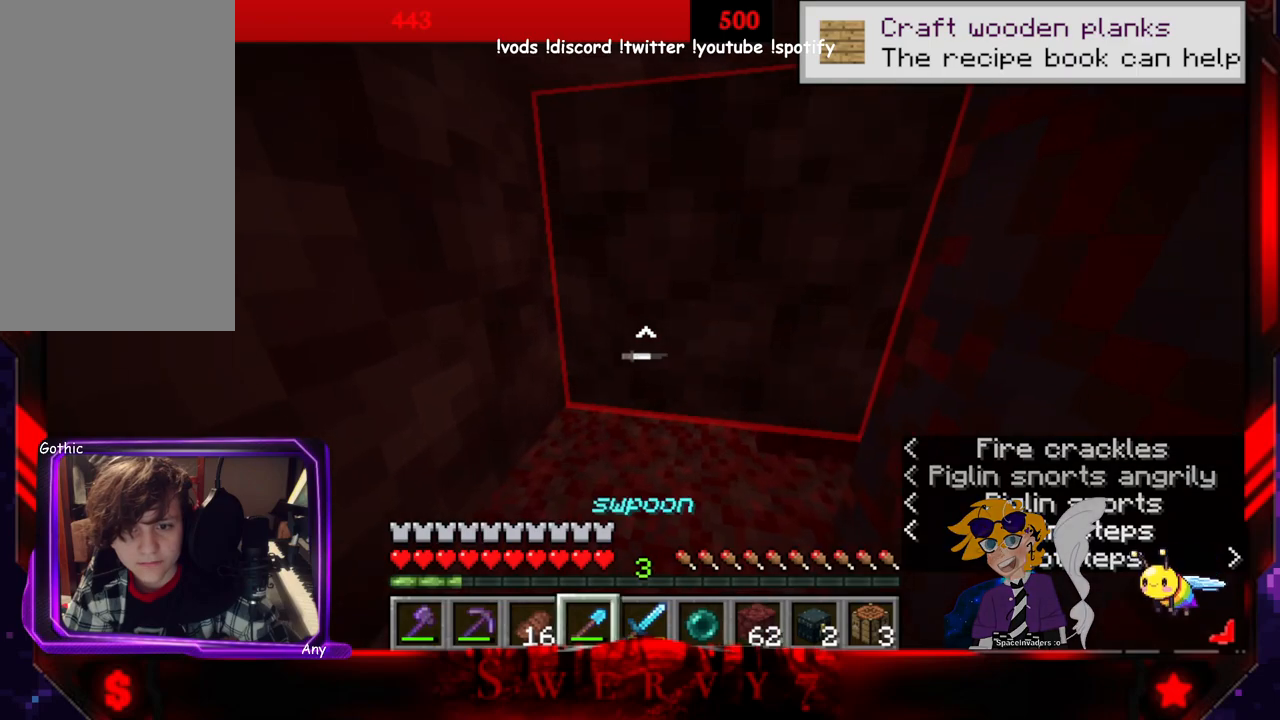
{"keys": ["w"], "mouse": ["left"], "events": [[366, "mouse_left", "down"], [483, "w", "down"]]}
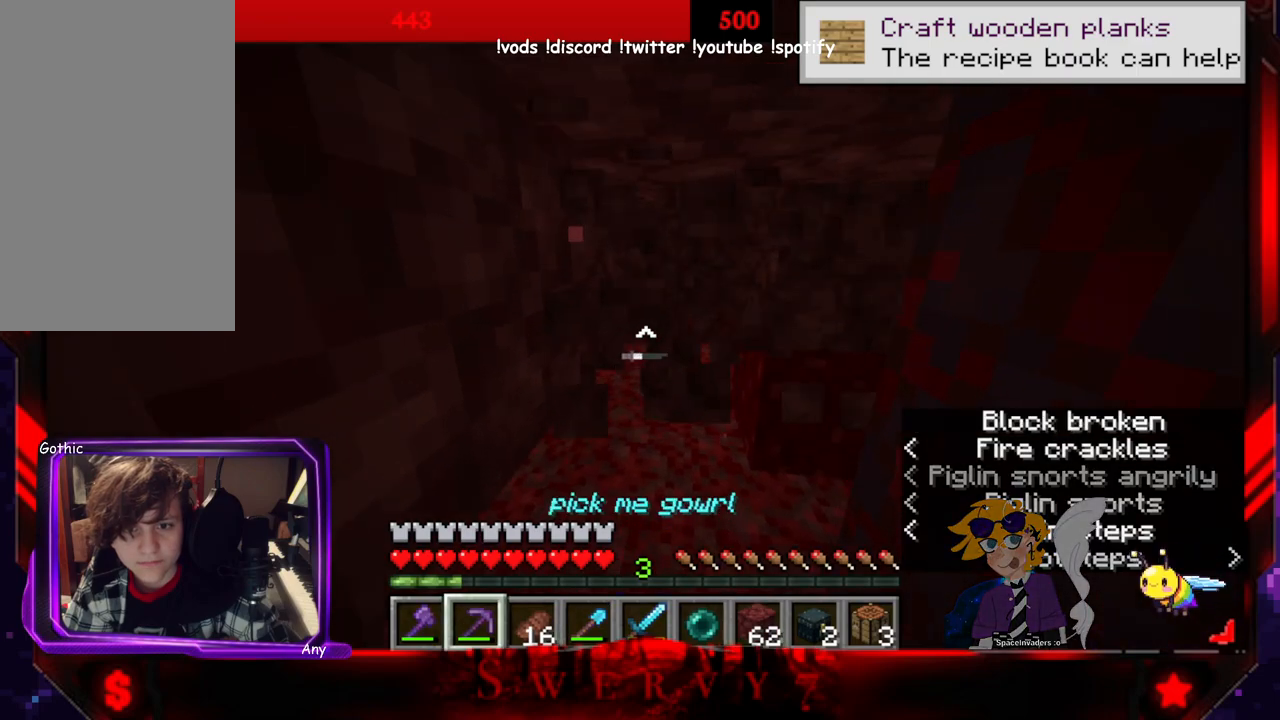
{"keys": [], "mouse": ["left"], "events": [[366, "w", "up"]]}
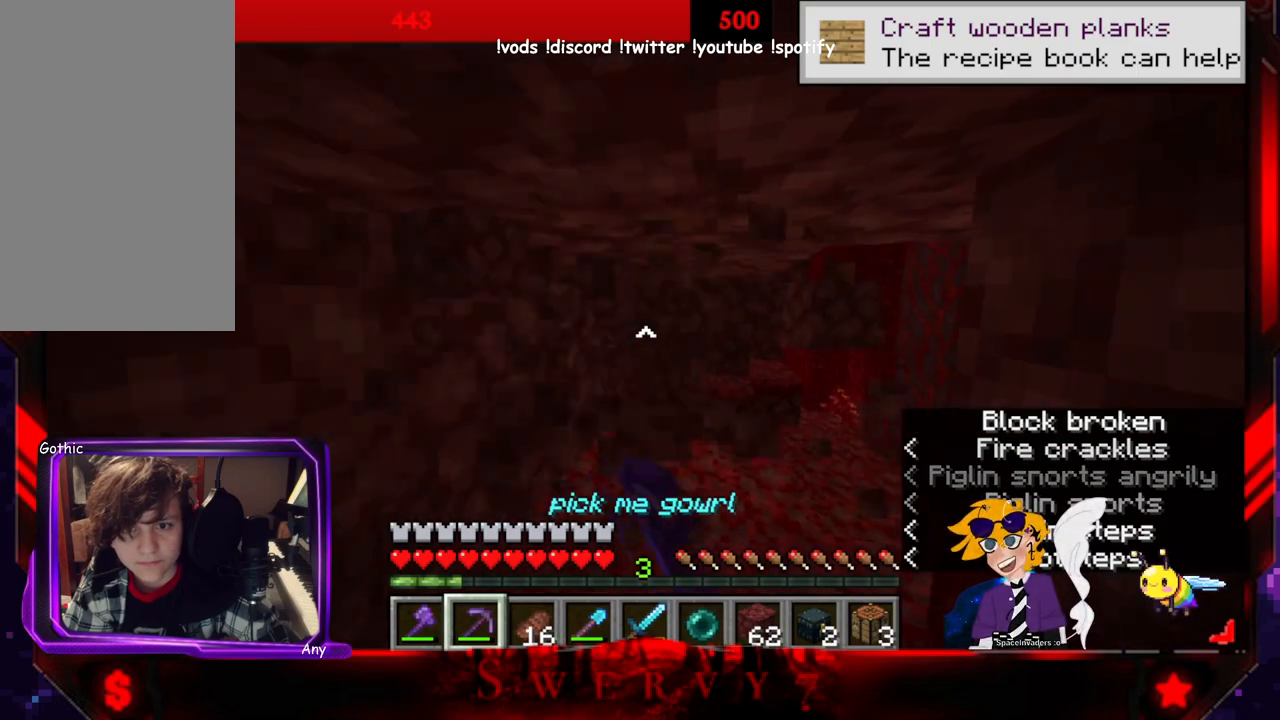
{"keys": ["w"], "mouse": ["left"], "events": [[250, "w", "down"]]}
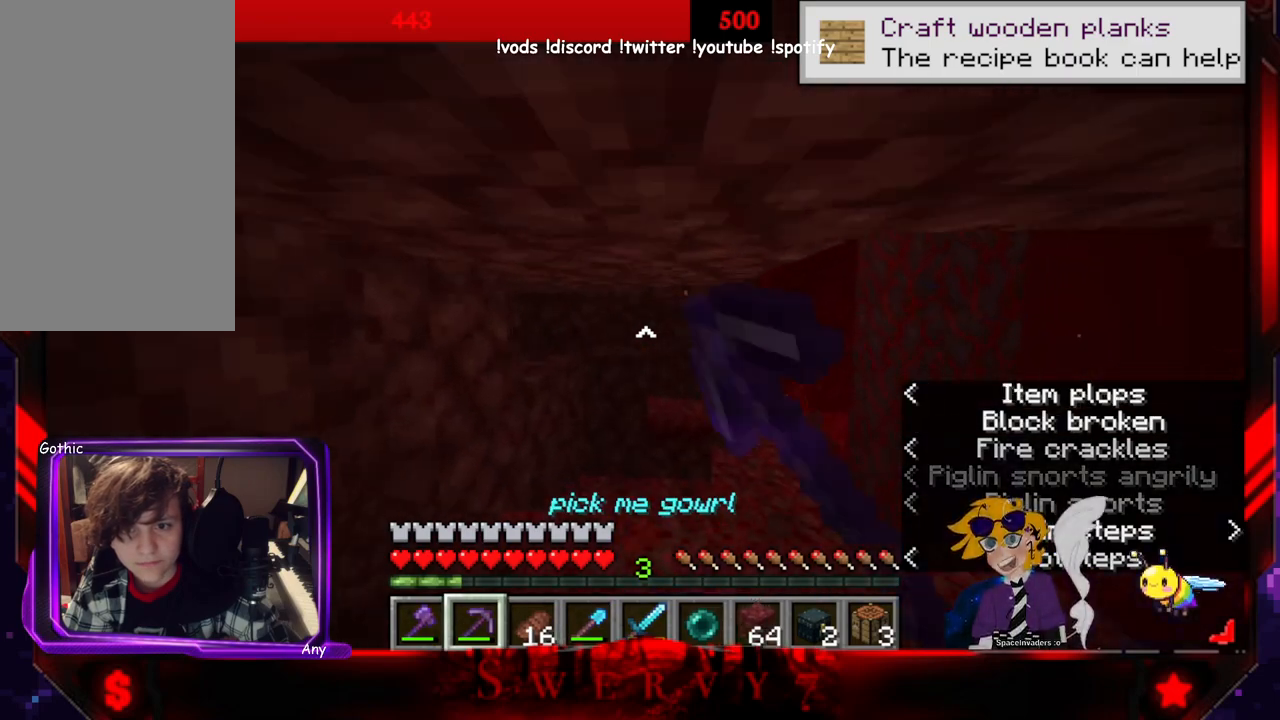
{"keys": ["w"], "mouse": [], "events": [[183, "mouse_left", "up"], [183, "w", "up"], [433, "w", "down"]]}
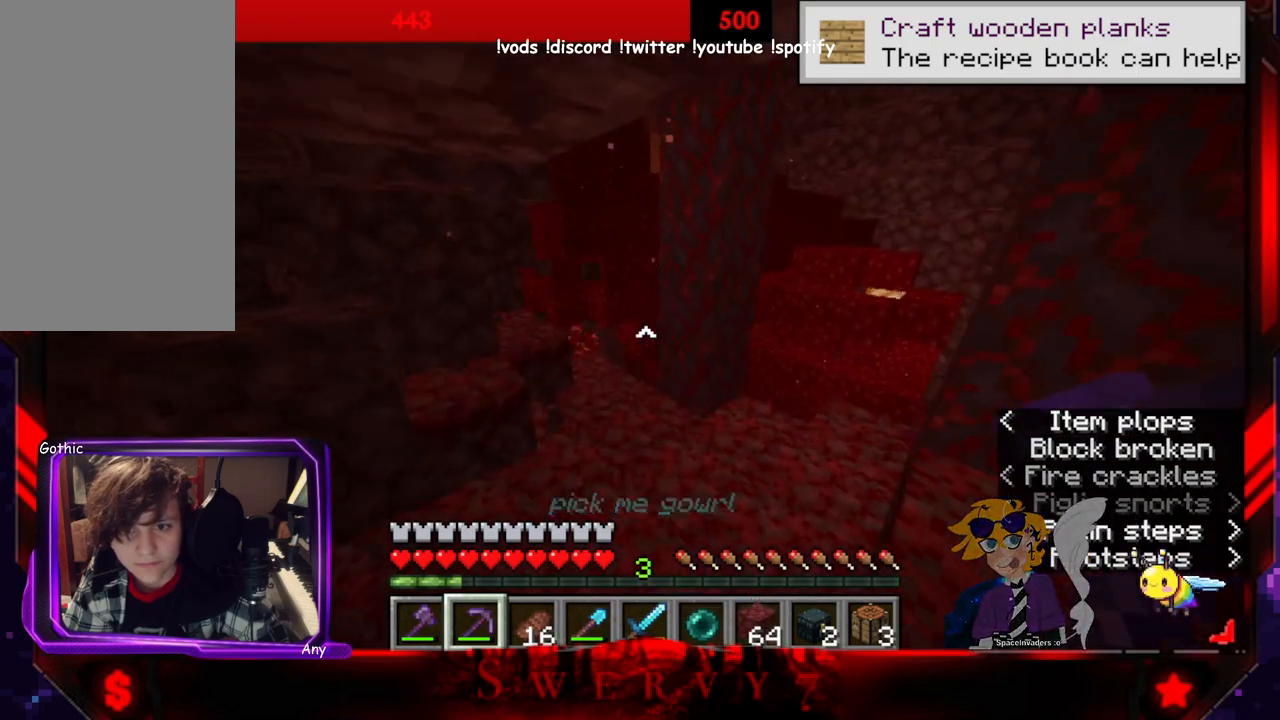
{"keys": ["w"], "mouse": [], "events": []}
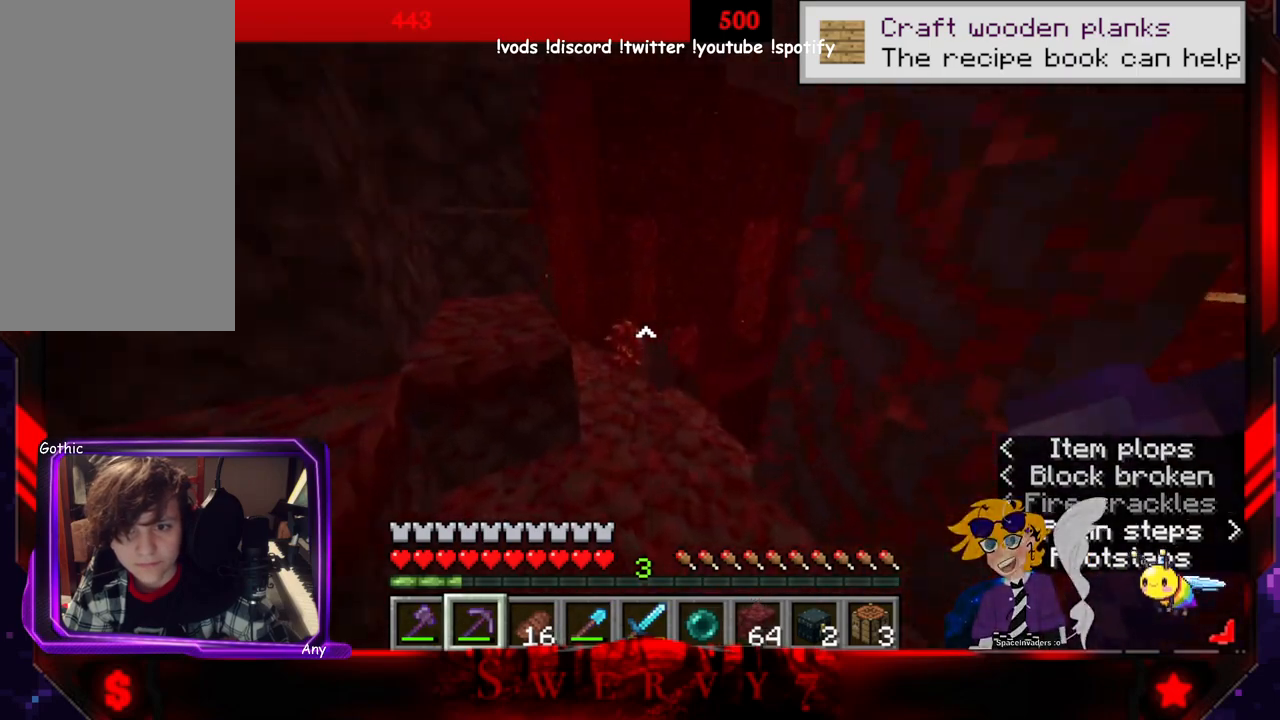
{"keys": ["w"], "mouse": [], "events": []}
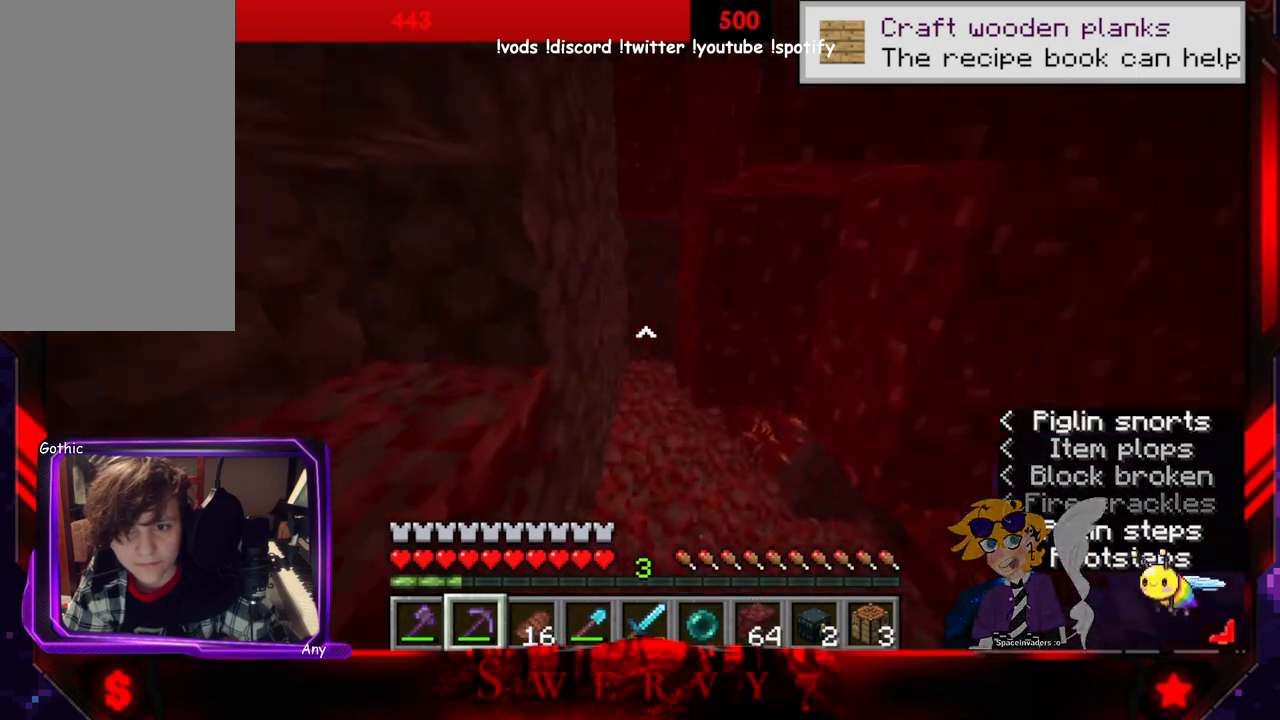
{"keys": ["w"], "mouse": [], "events": []}
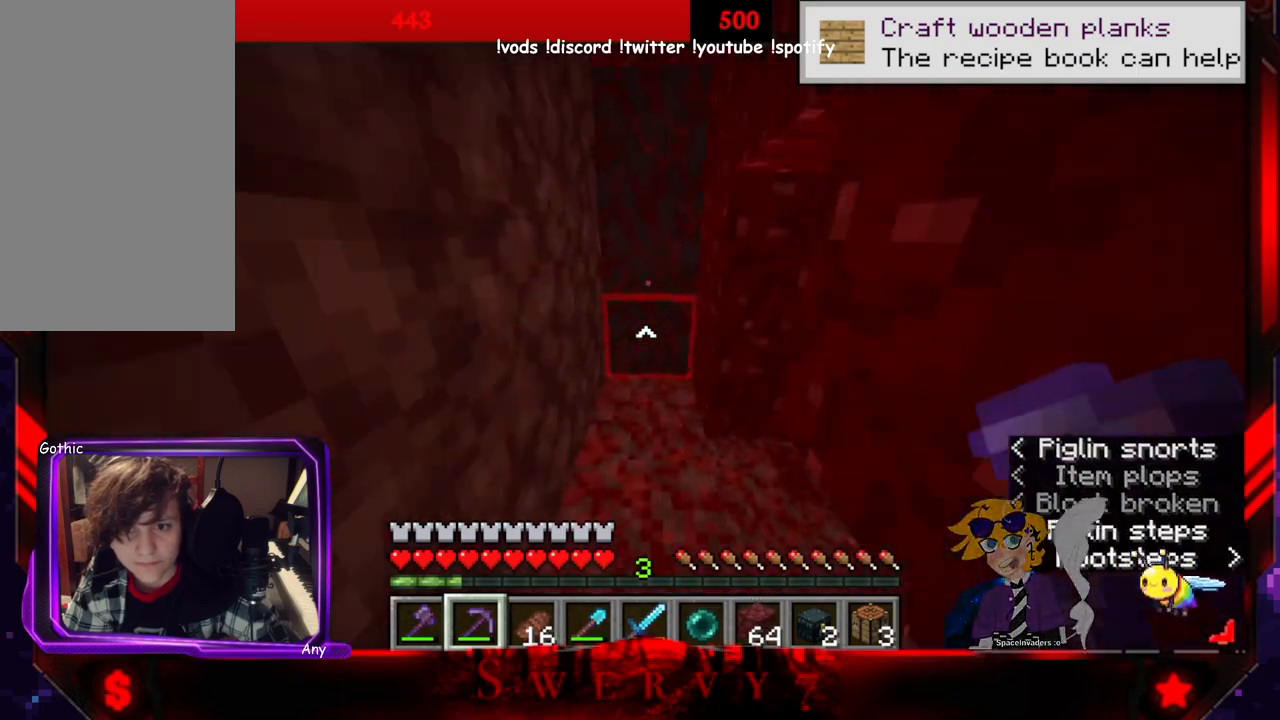
{"keys": ["w"], "mouse": ["left"], "events": [[250, "w", "up"], [383, "mouse_left", "down"], [500, "w", "down"]]}
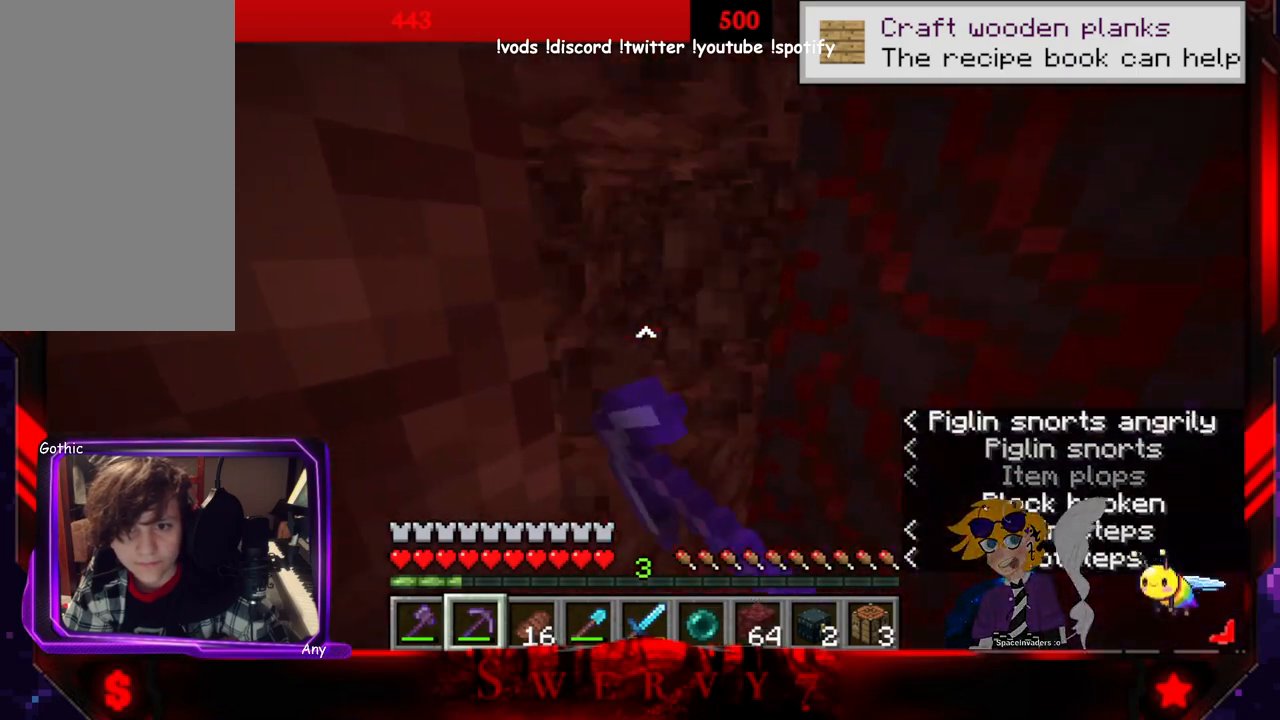
{"keys": [], "mouse": ["left"], "events": [[216, "w", "up"]]}
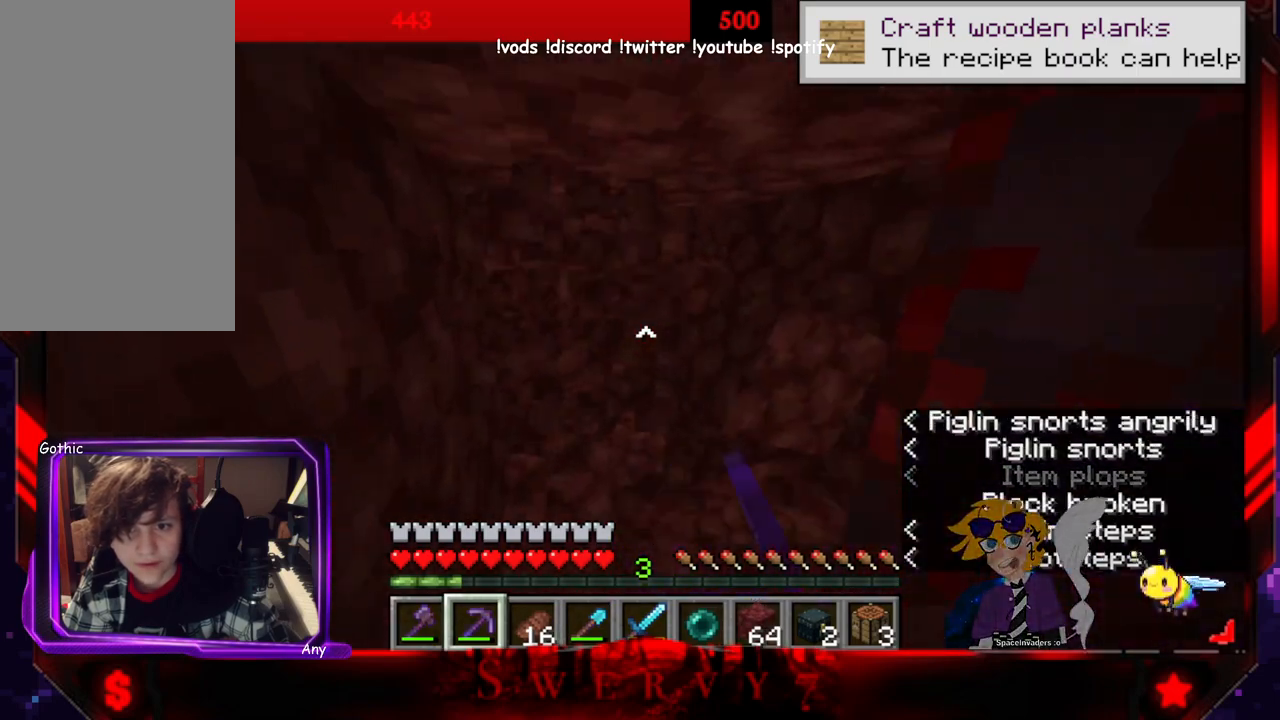
{"keys": [], "mouse": ["left"], "events": [[166, "w", "down"], [450, "w", "up"]]}
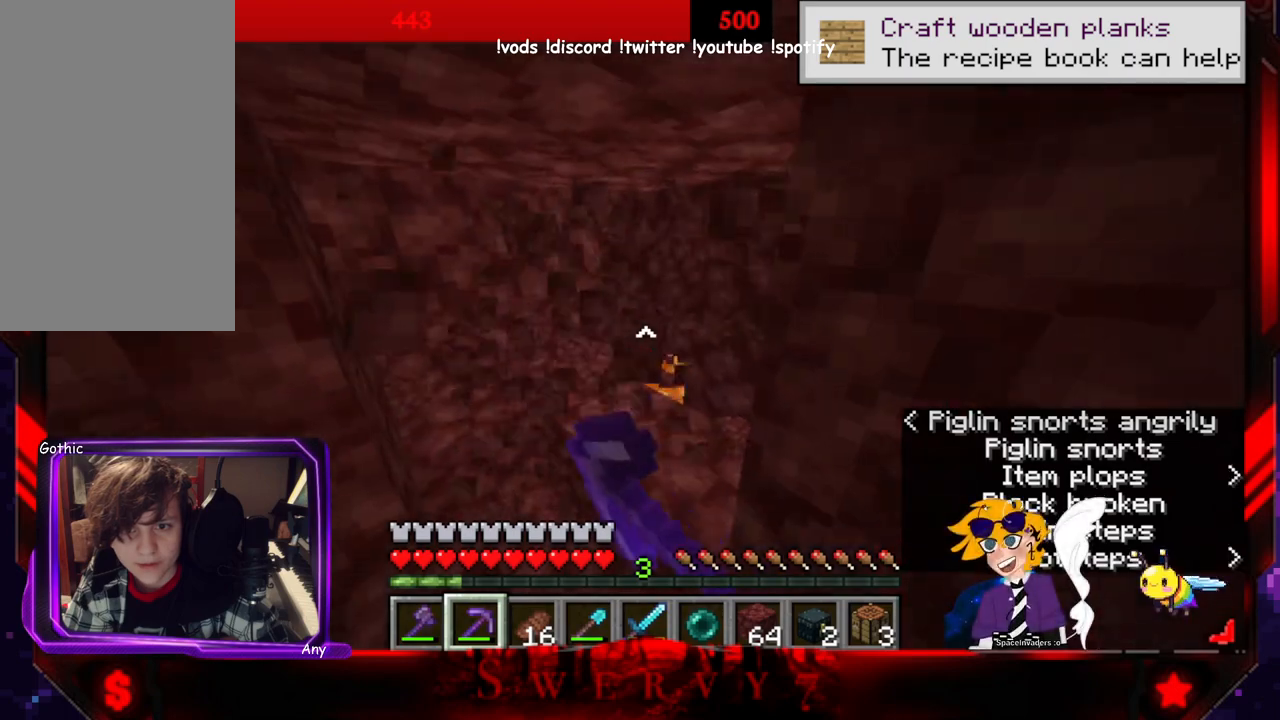
{"keys": [], "mouse": [], "events": [[366, "mouse_left", "up"]]}
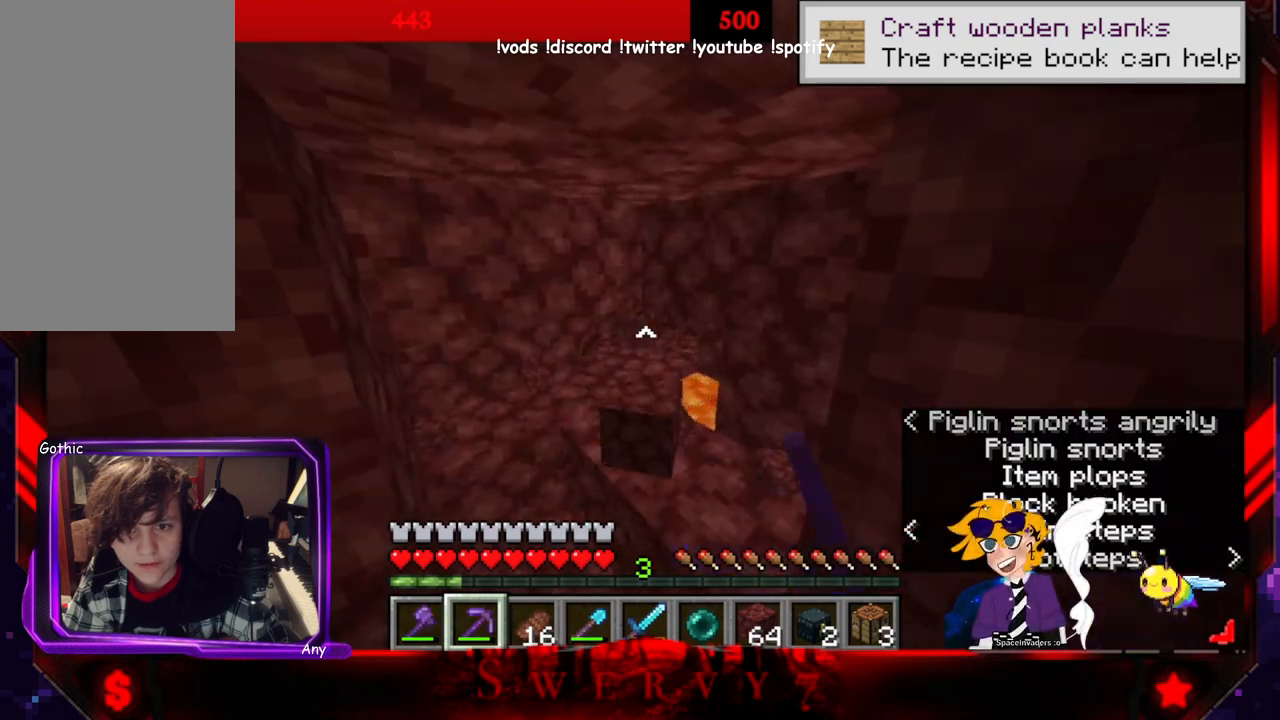
{"keys": ["w"], "mouse": [], "events": [[150, "w", "down"]]}
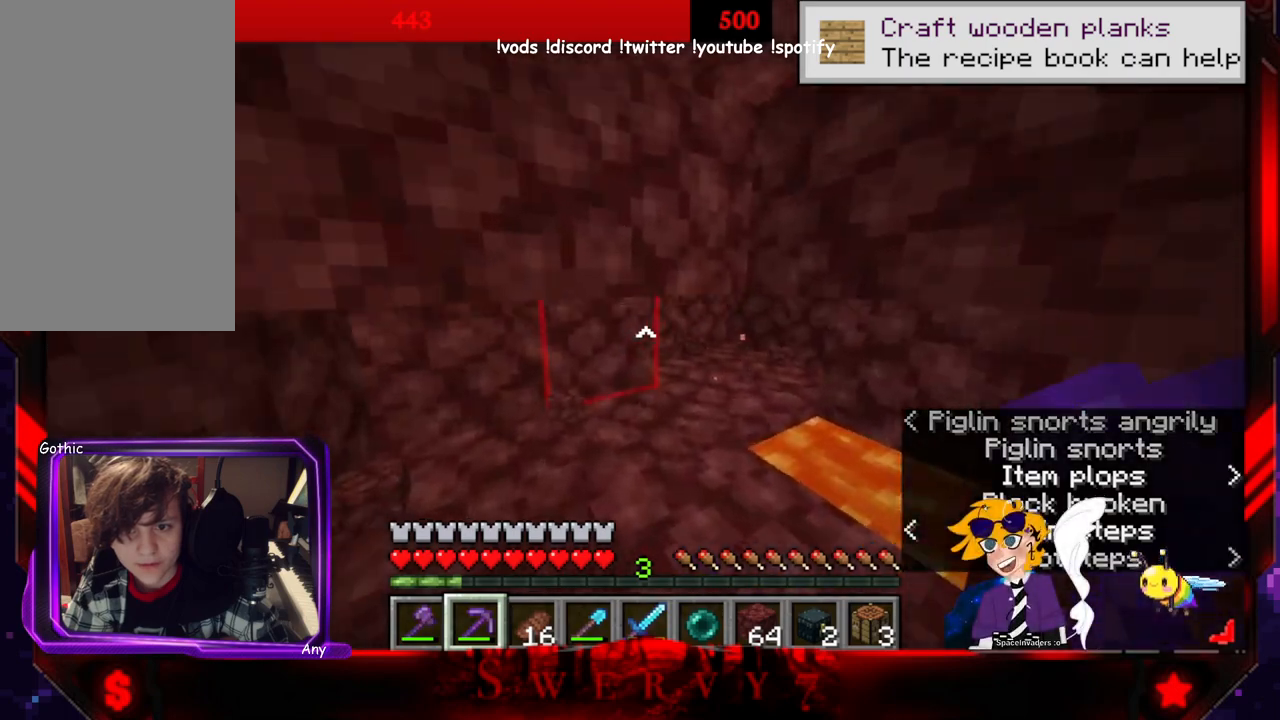
{"keys": ["space", "w"], "mouse": ["left"], "events": [[200, "mouse_left", "down"], [300, "space", "down"]]}
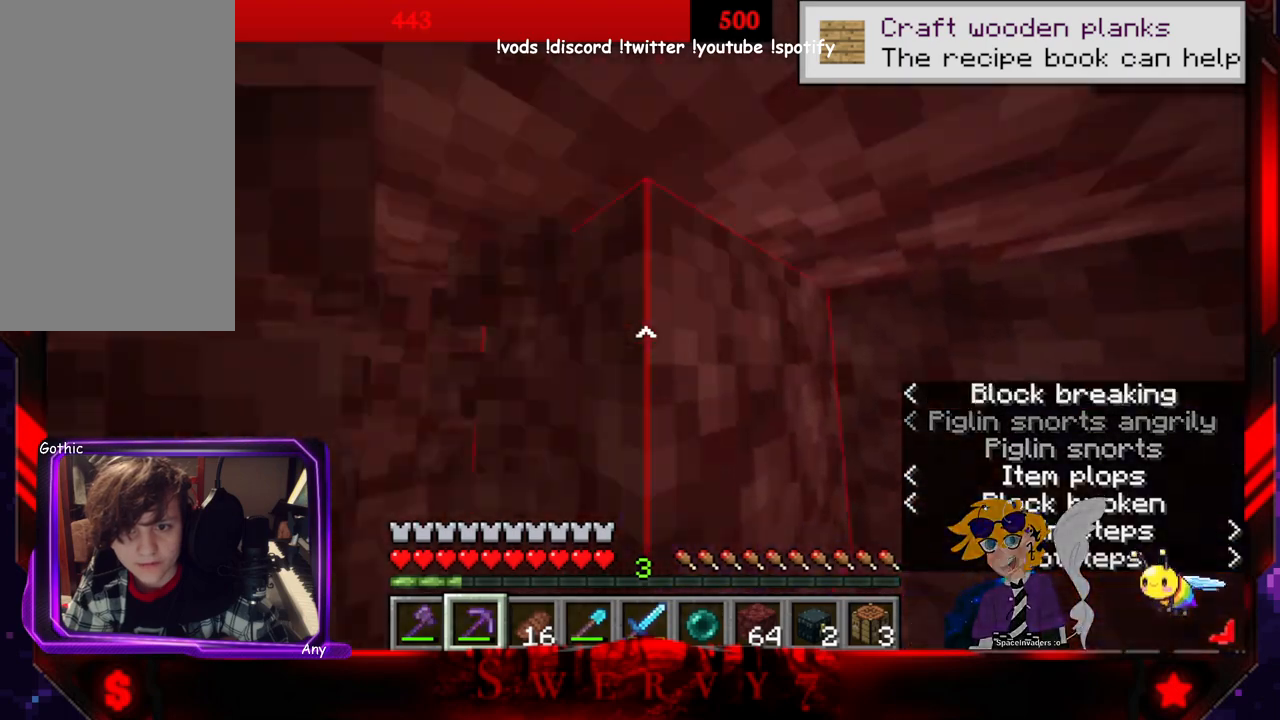
{"keys": [], "mouse": ["left"], "events": [[116, "space", "up"], [400, "w", "up"]]}
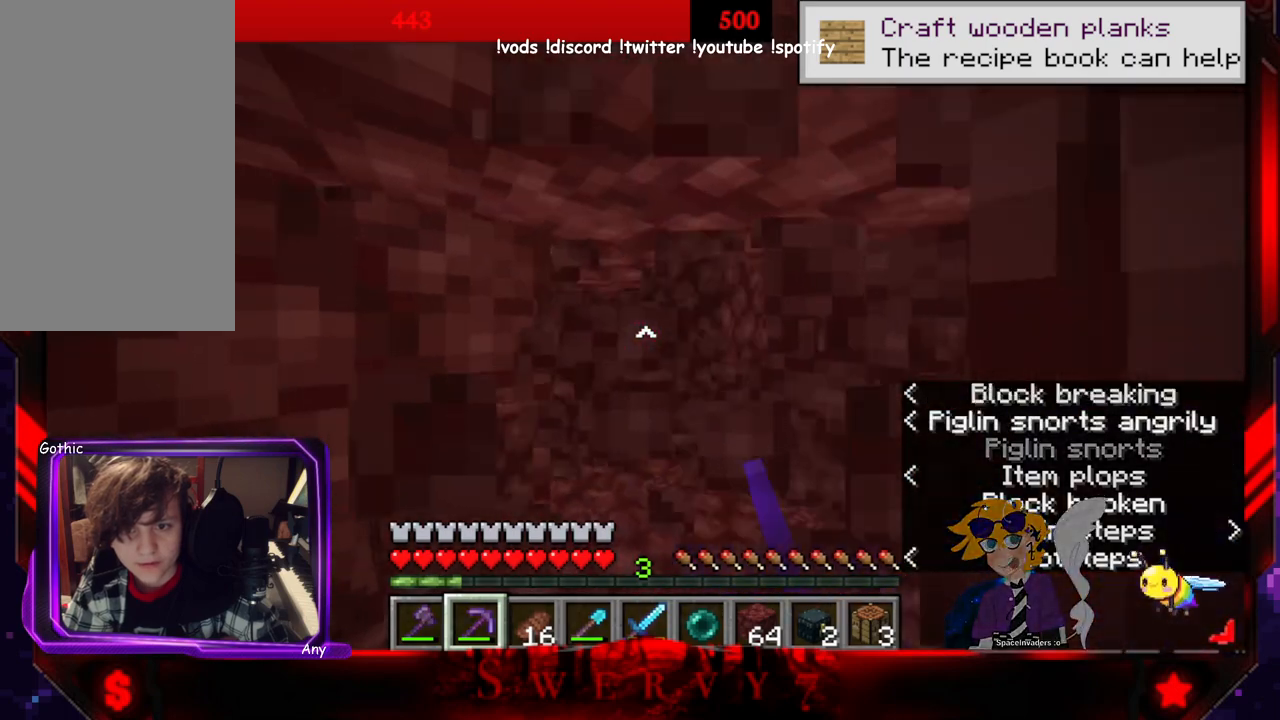
{"keys": ["w"], "mouse": ["left"], "events": [[266, "w", "down"]]}
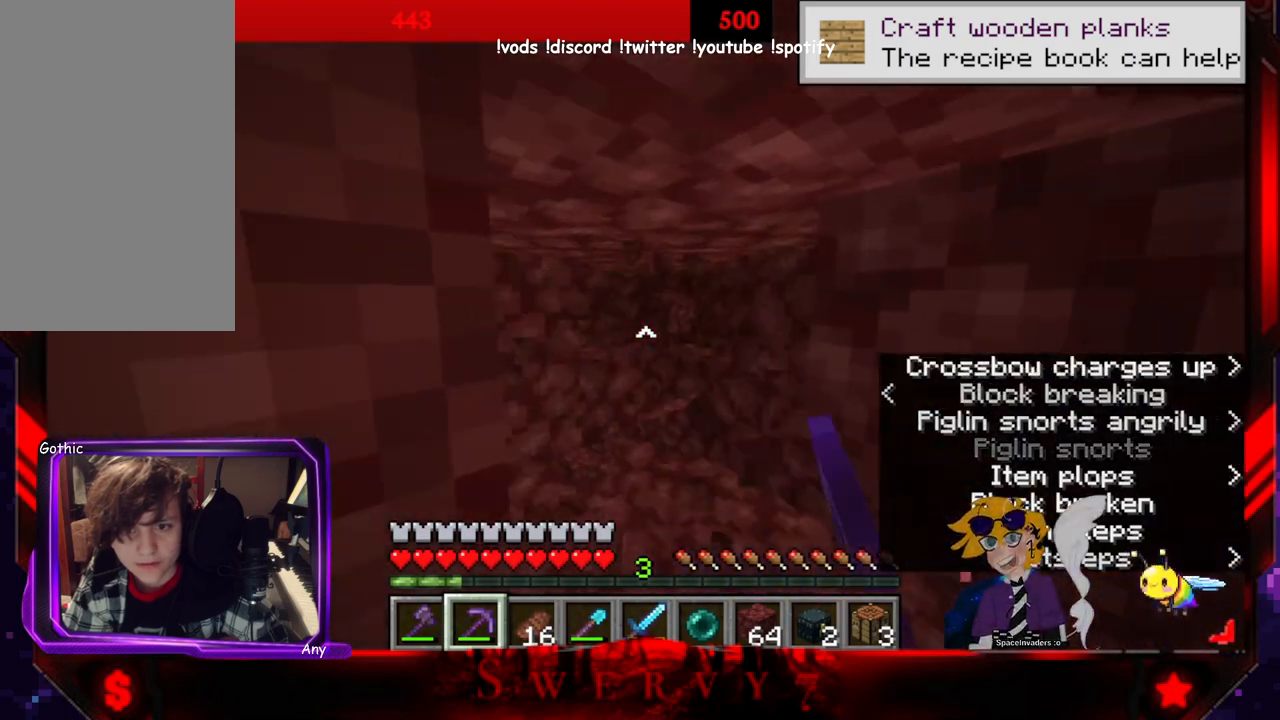
{"keys": ["w"], "mouse": ["left"], "events": []}
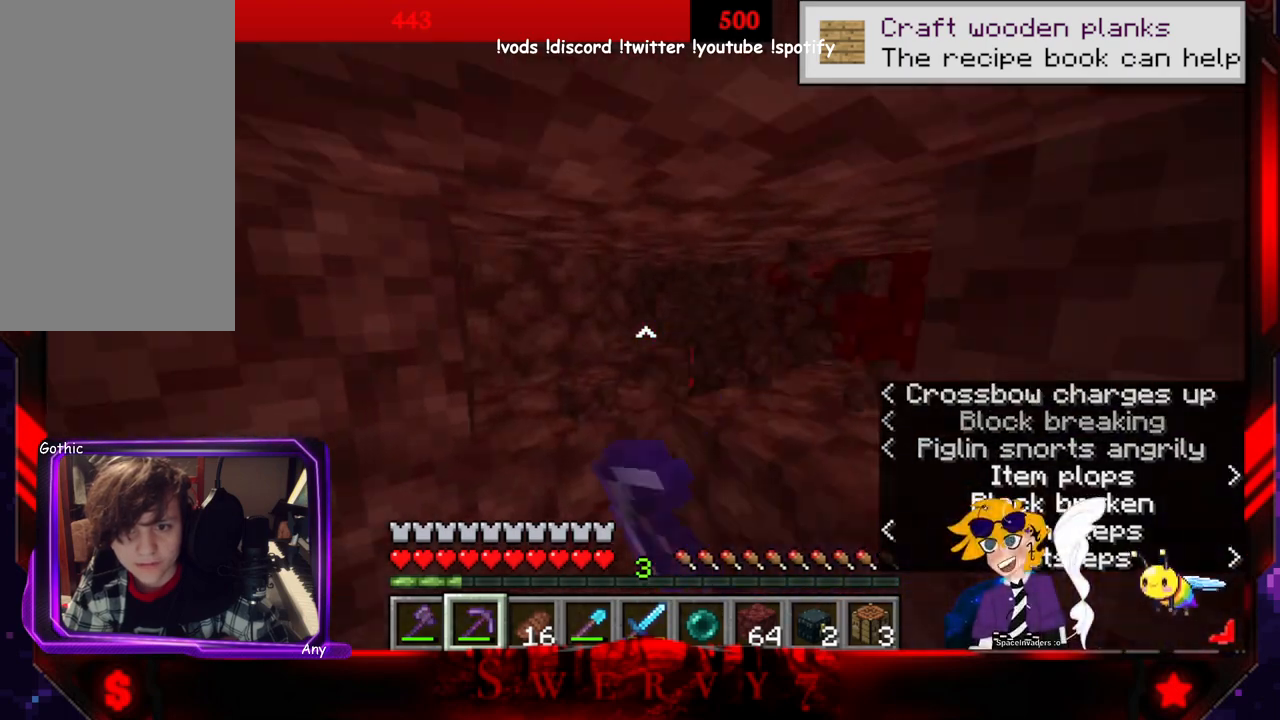
{"keys": [], "mouse": ["left"], "events": [[116, "w", "up"]]}
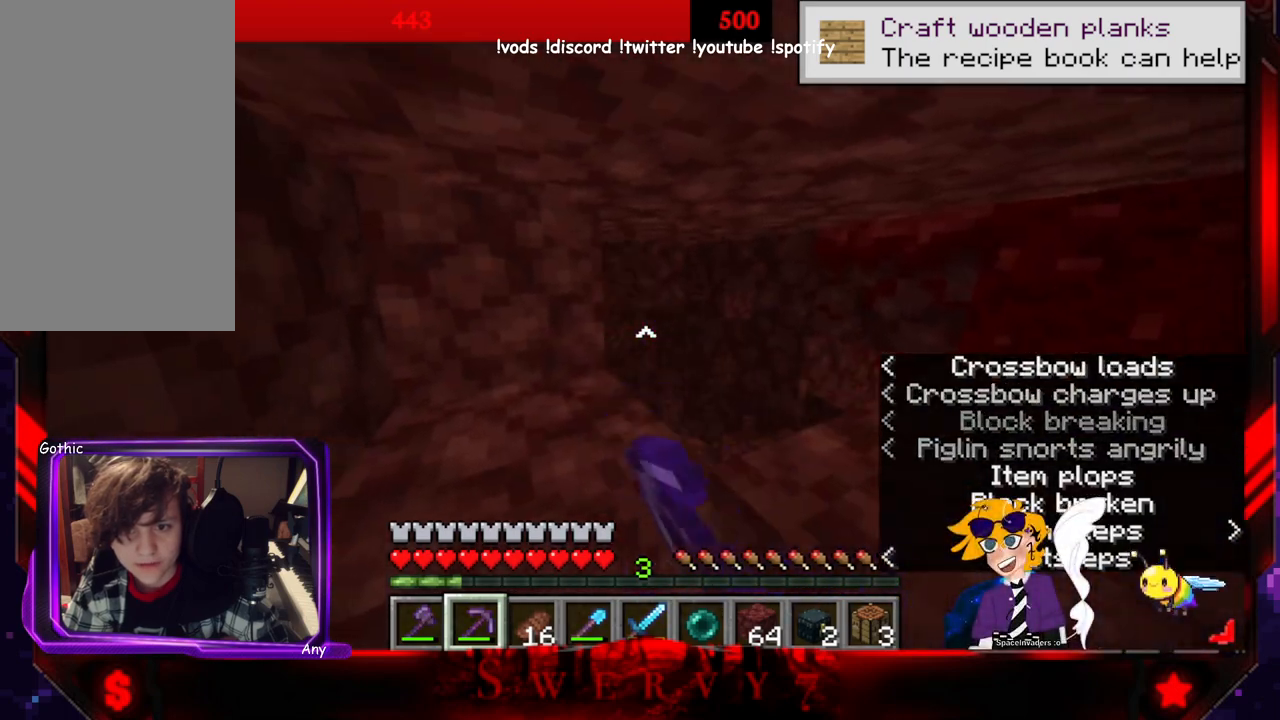
{"keys": ["s"], "mouse": ["left"], "events": [[183, "mouse_left", "up"], [300, "s", "down"], [416, "mouse_left", "down"]]}
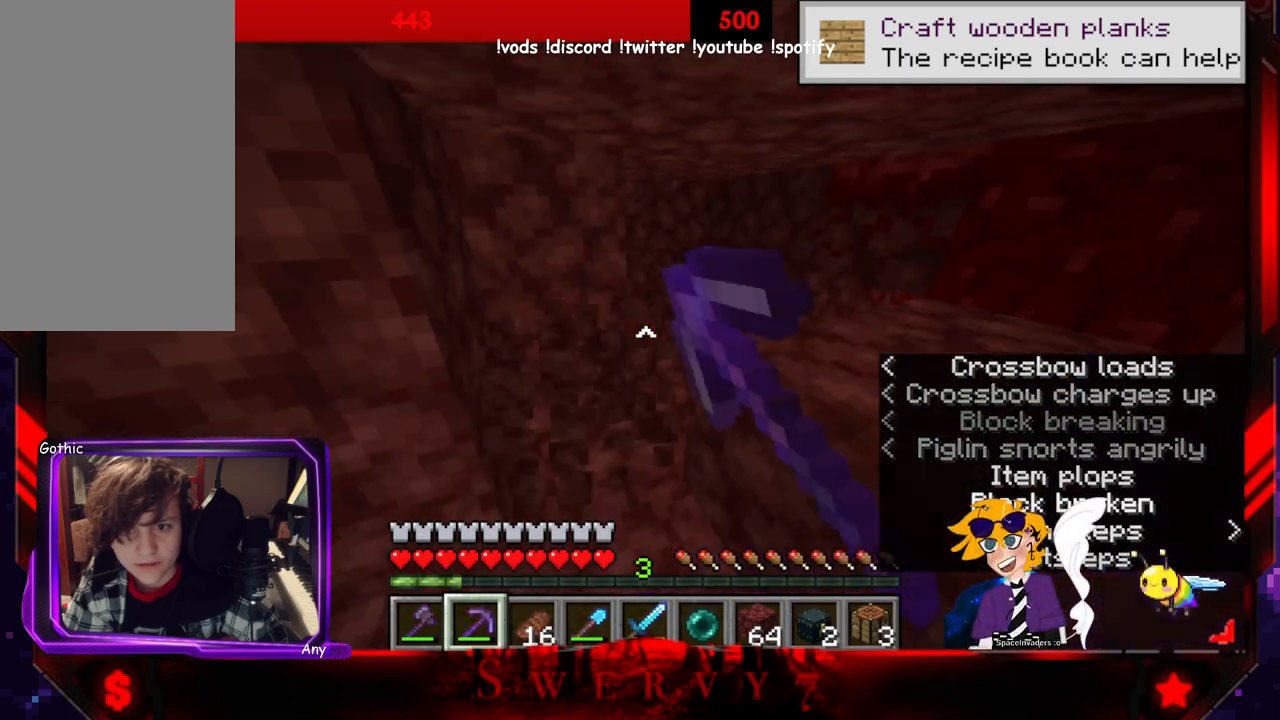
{"keys": ["a", "w"], "mouse": [], "events": [[16, "s", "up"], [166, "mouse_left", "up"], [166, "w", "down"], [383, "a", "down"]]}
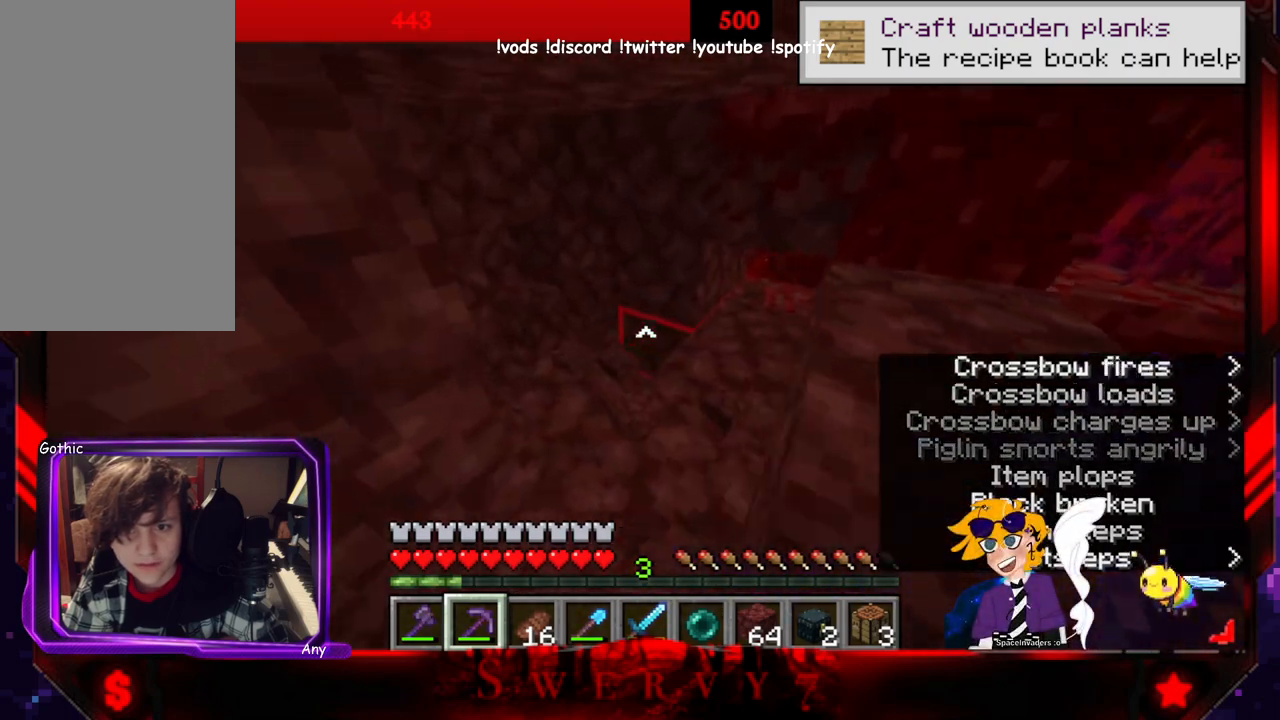
{"keys": [], "mouse": ["left"], "events": [[100, "a", "up"], [233, "mouse_left", "down"], [400, "w", "up"]]}
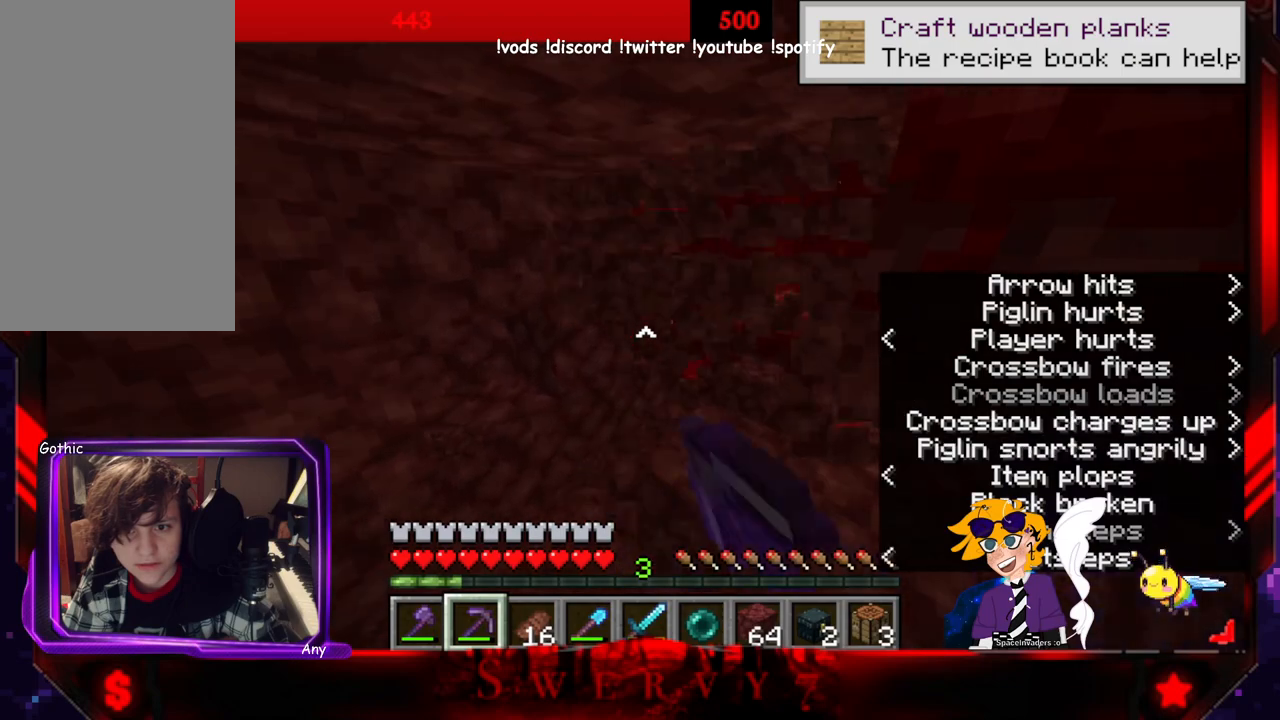
{"keys": ["a"], "mouse": ["left"], "events": [[316, "a", "down"]]}
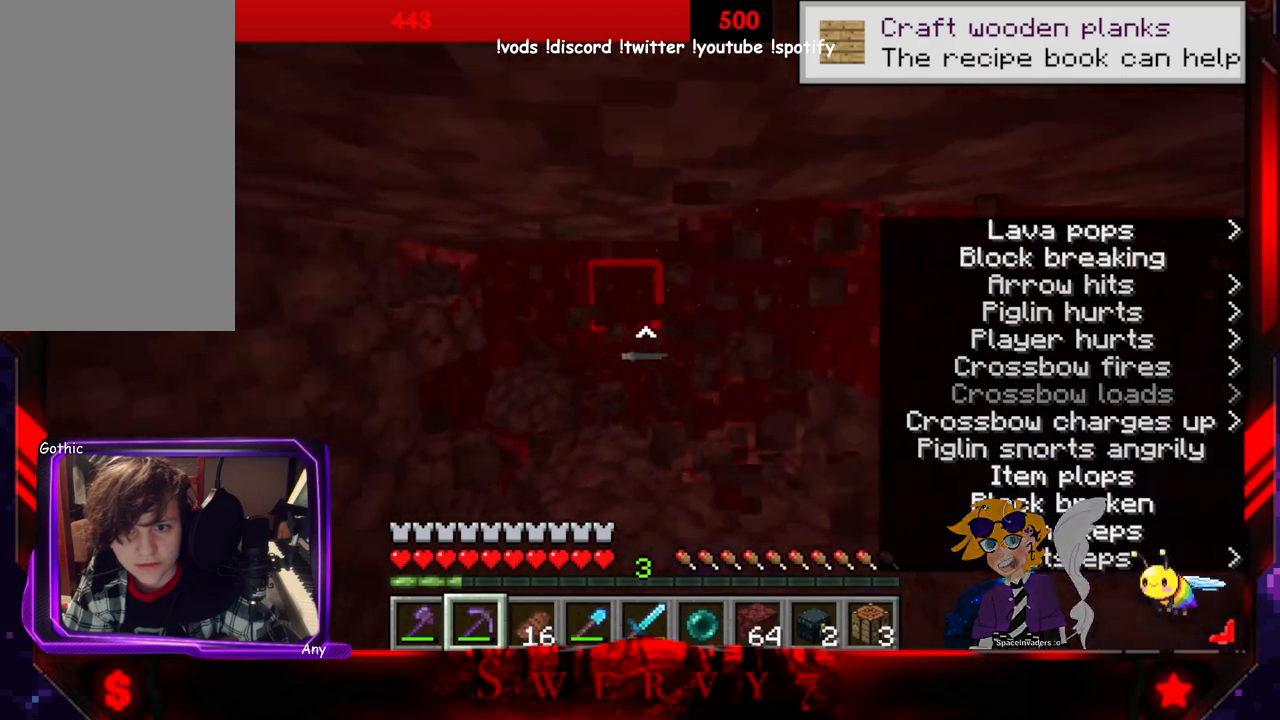
{"keys": [], "mouse": ["left"], "events": [[16, "w", "down"], [183, "a", "up"], [400, "w", "up"]]}
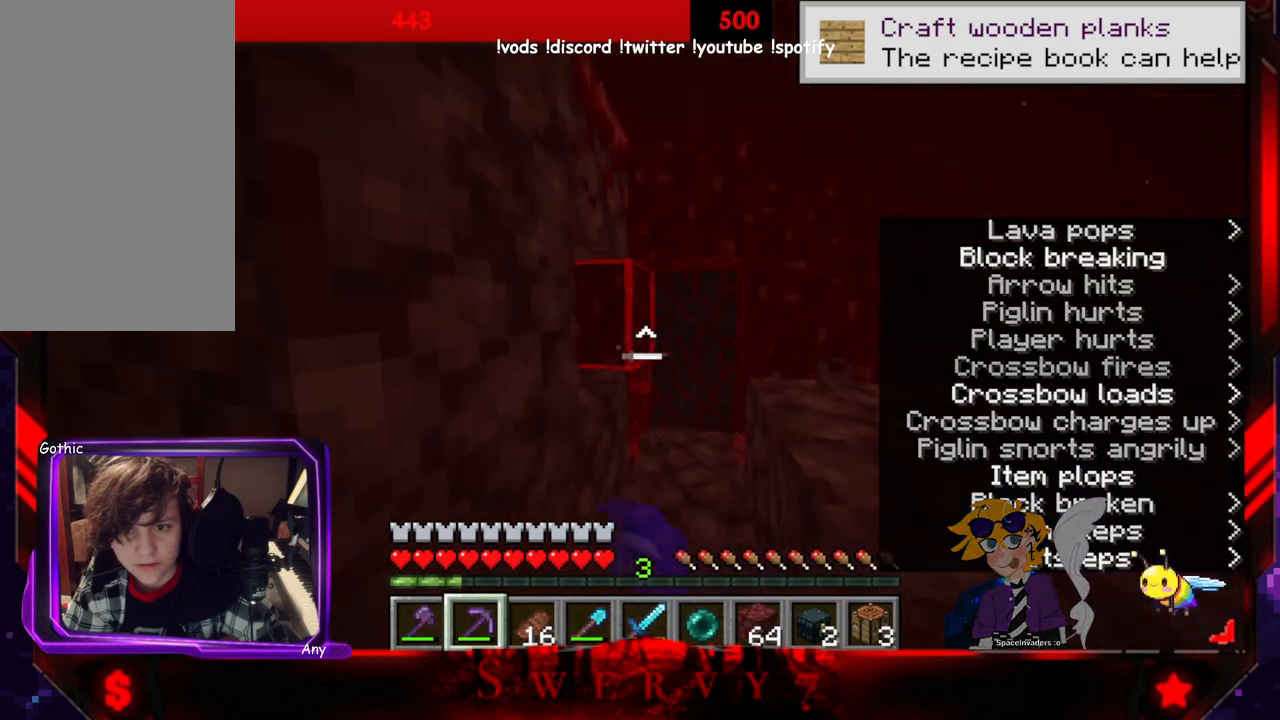
{"keys": ["w"], "mouse": [], "events": [[133, "mouse_left", "up"], [233, "w", "down"]]}
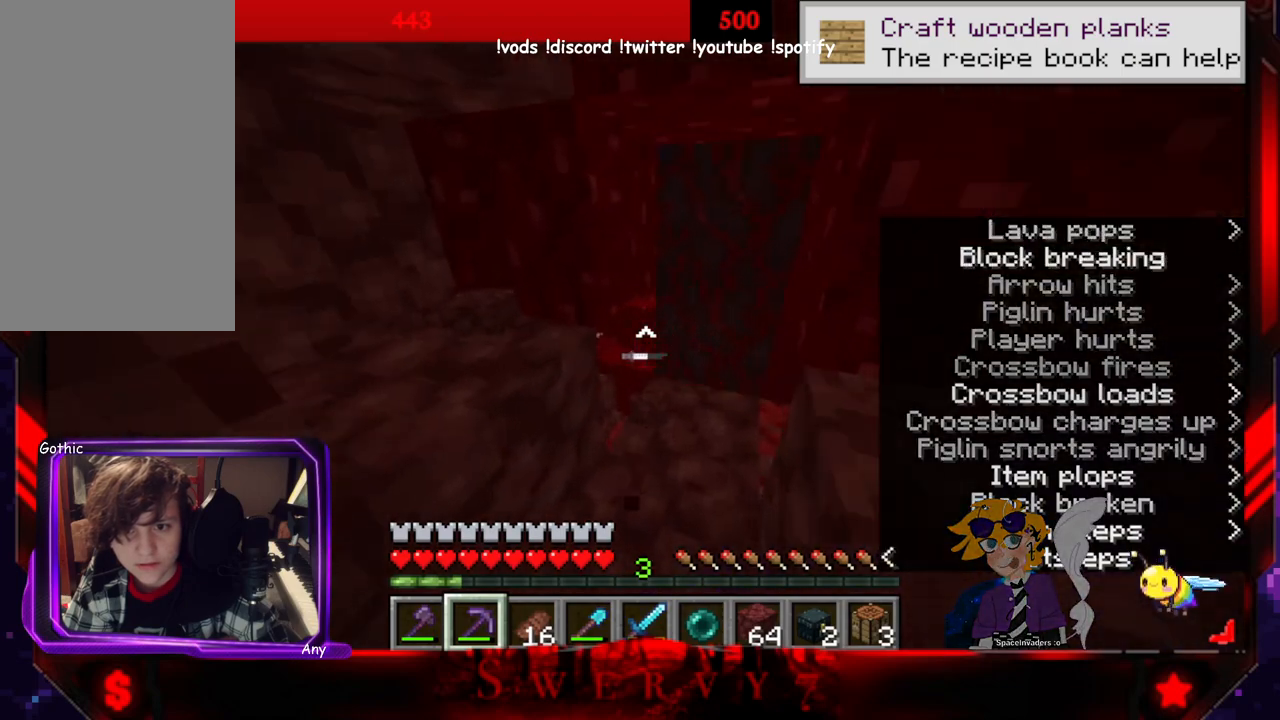
{"keys": [], "mouse": [], "events": [[200, "w", "up"]]}
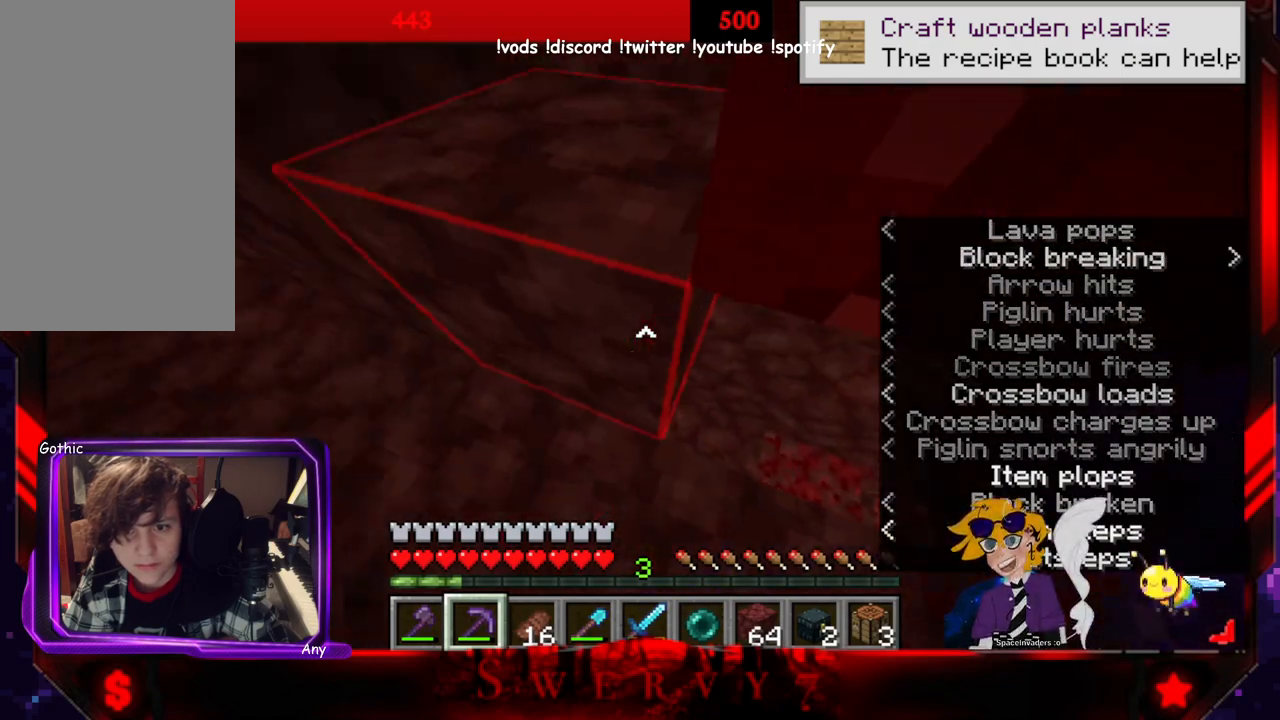
{"keys": ["a", "w"], "mouse": ["left"], "events": [[50, "a", "down"], [83, "mouse_left", "down"], [200, "w", "down"]]}
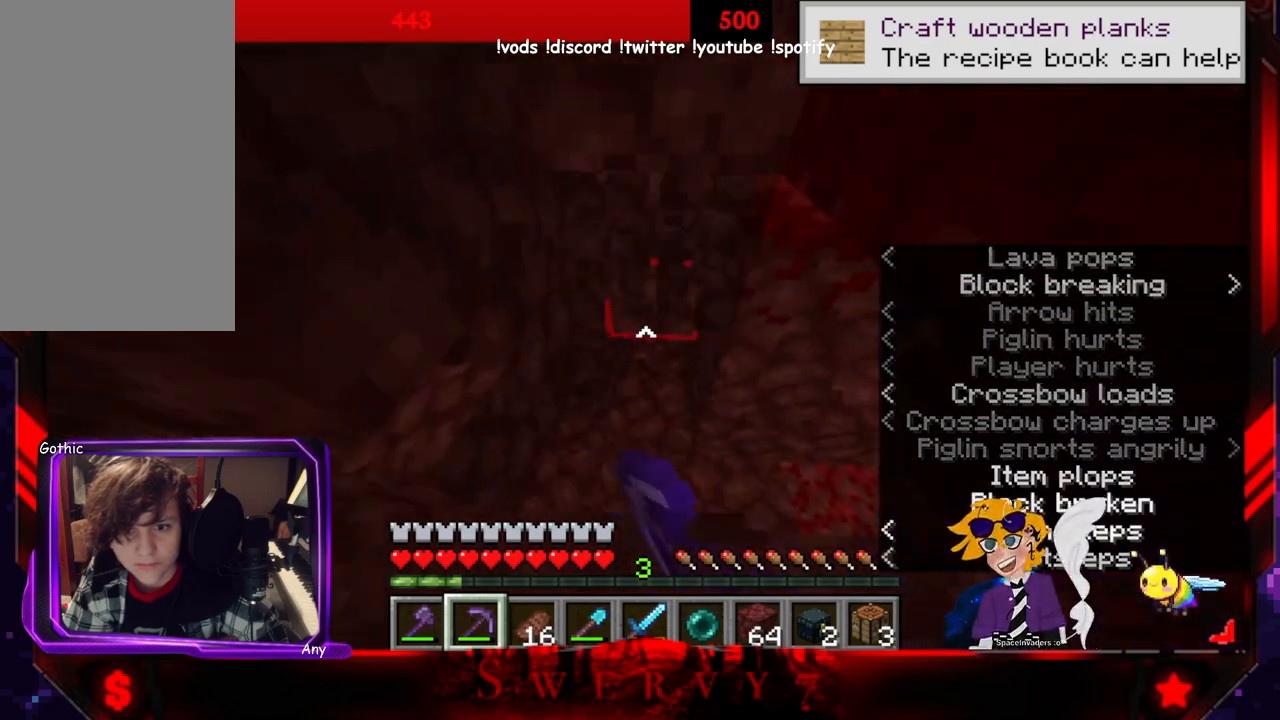
{"keys": ["w"], "mouse": [], "events": [[300, "mouse_left", "up"], [383, "a", "up"]]}
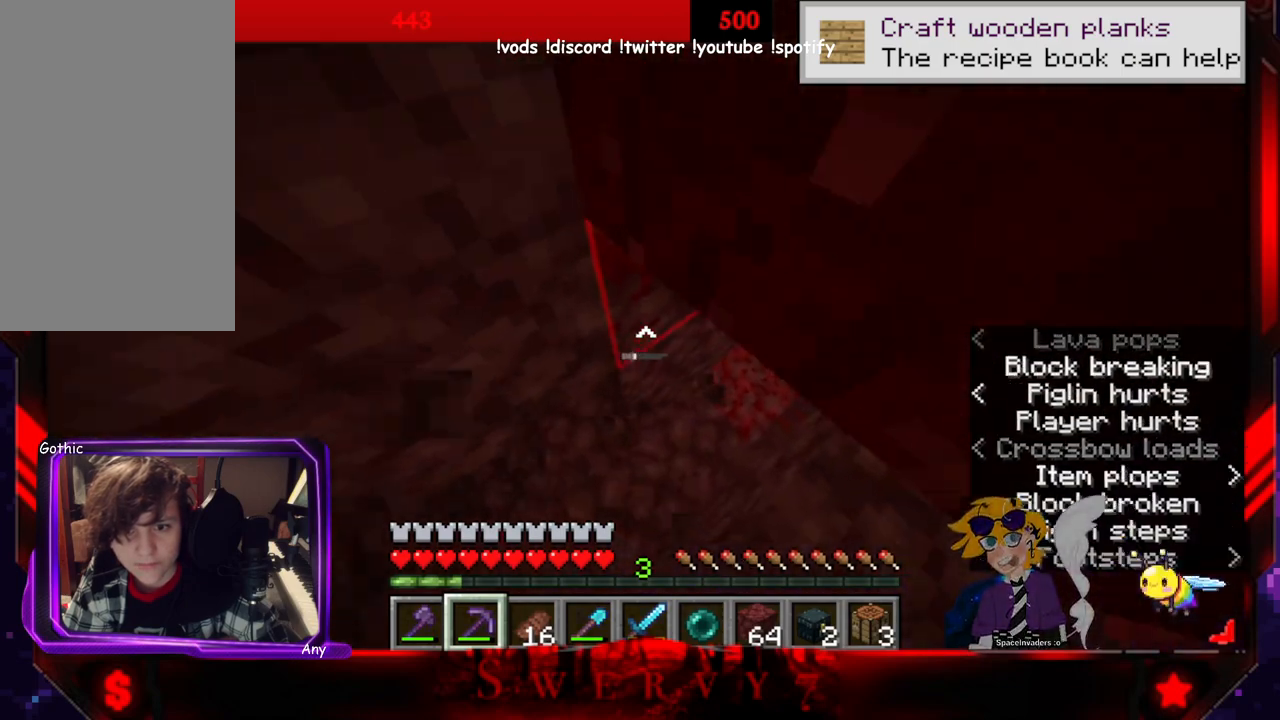
{"keys": ["w"], "mouse": [], "events": [[133, "w", "up"], [283, "w", "down"]]}